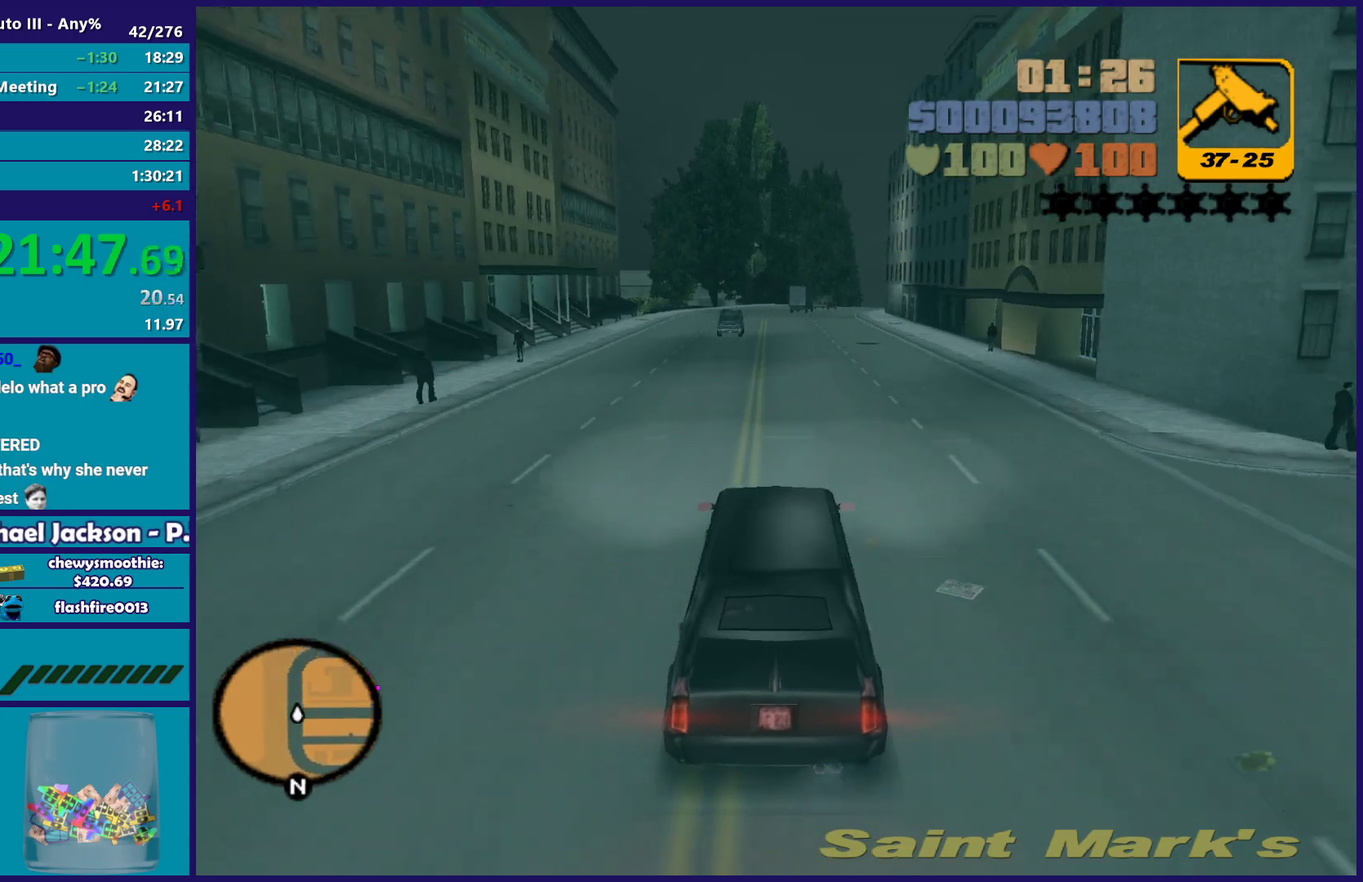
Gameplay with a controller (Xbox layout); each line is a JSON object with the inputs held at the frame after it. "events" lists button and stick changes between this image and that frame as [ms after this image, input, new state], when the widget could be followed in between.
{"buttons": ["R2"], "left_stick": "down-right", "right_stick": "center", "events": [[133, "left_stick", "up-left"], [417, "left_stick", "down-right"]]}
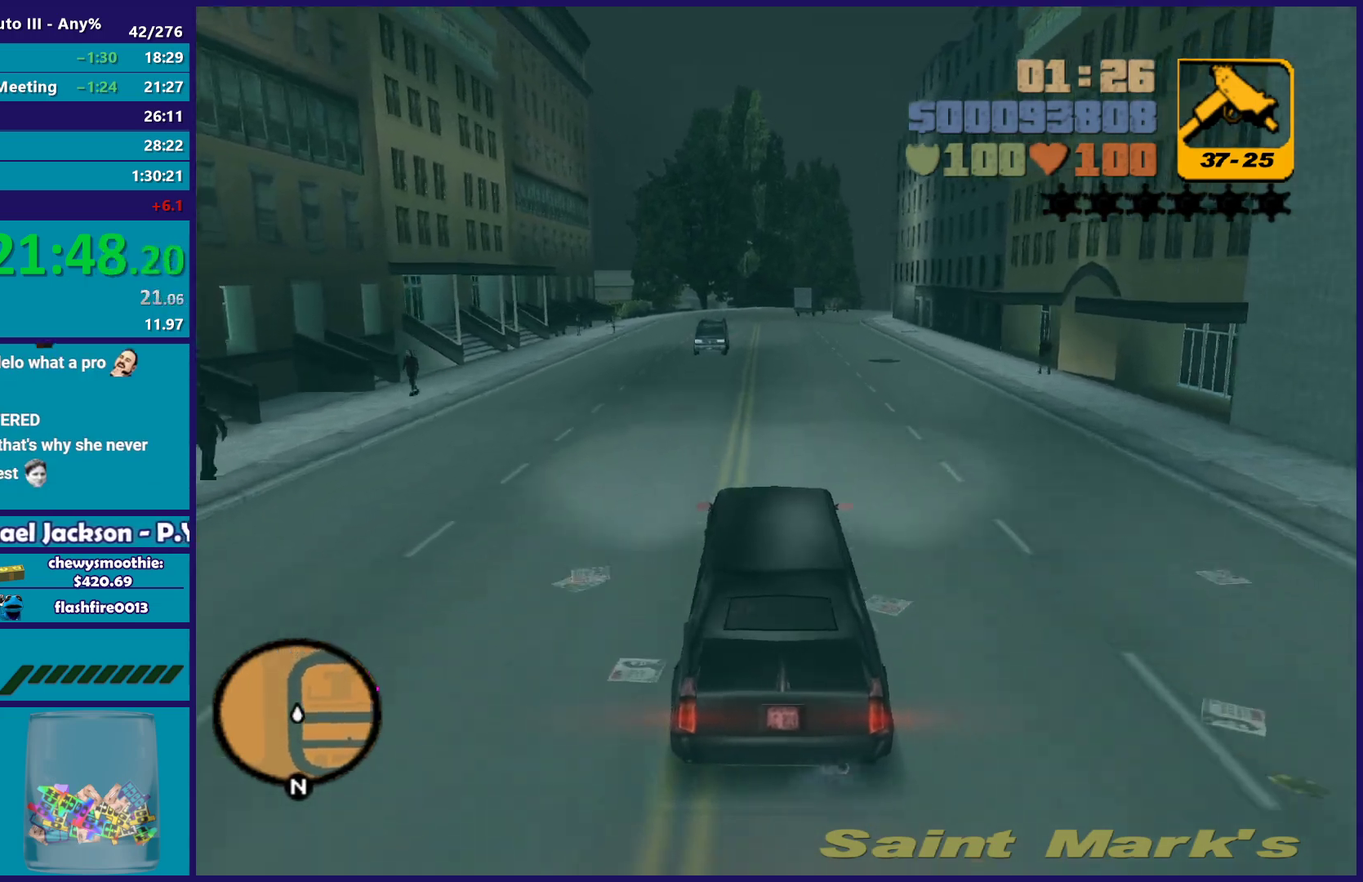
{"buttons": ["R2"], "left_stick": "center", "right_stick": "center"}
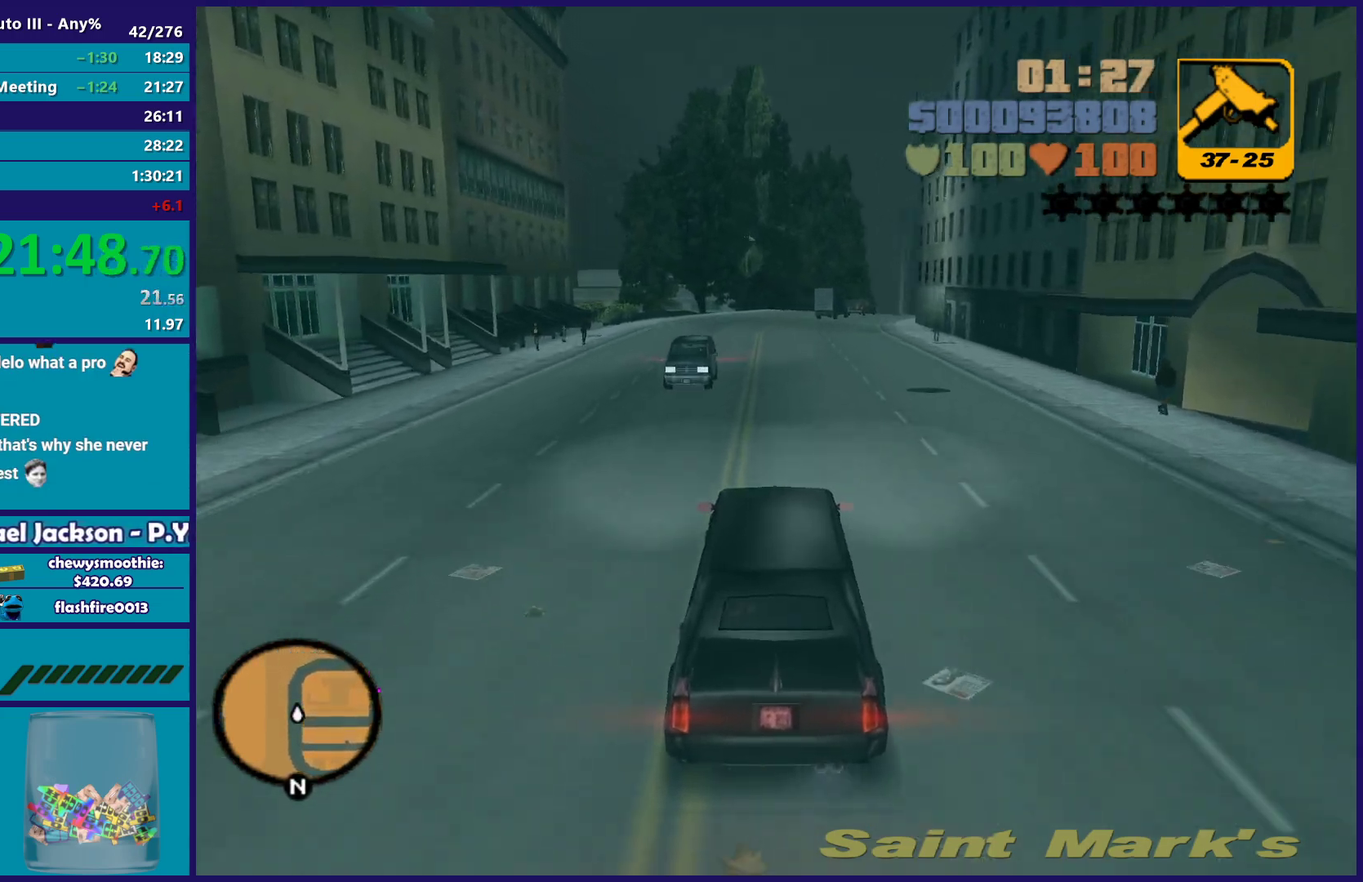
{"buttons": ["R2"], "left_stick": "down-right", "right_stick": "center"}
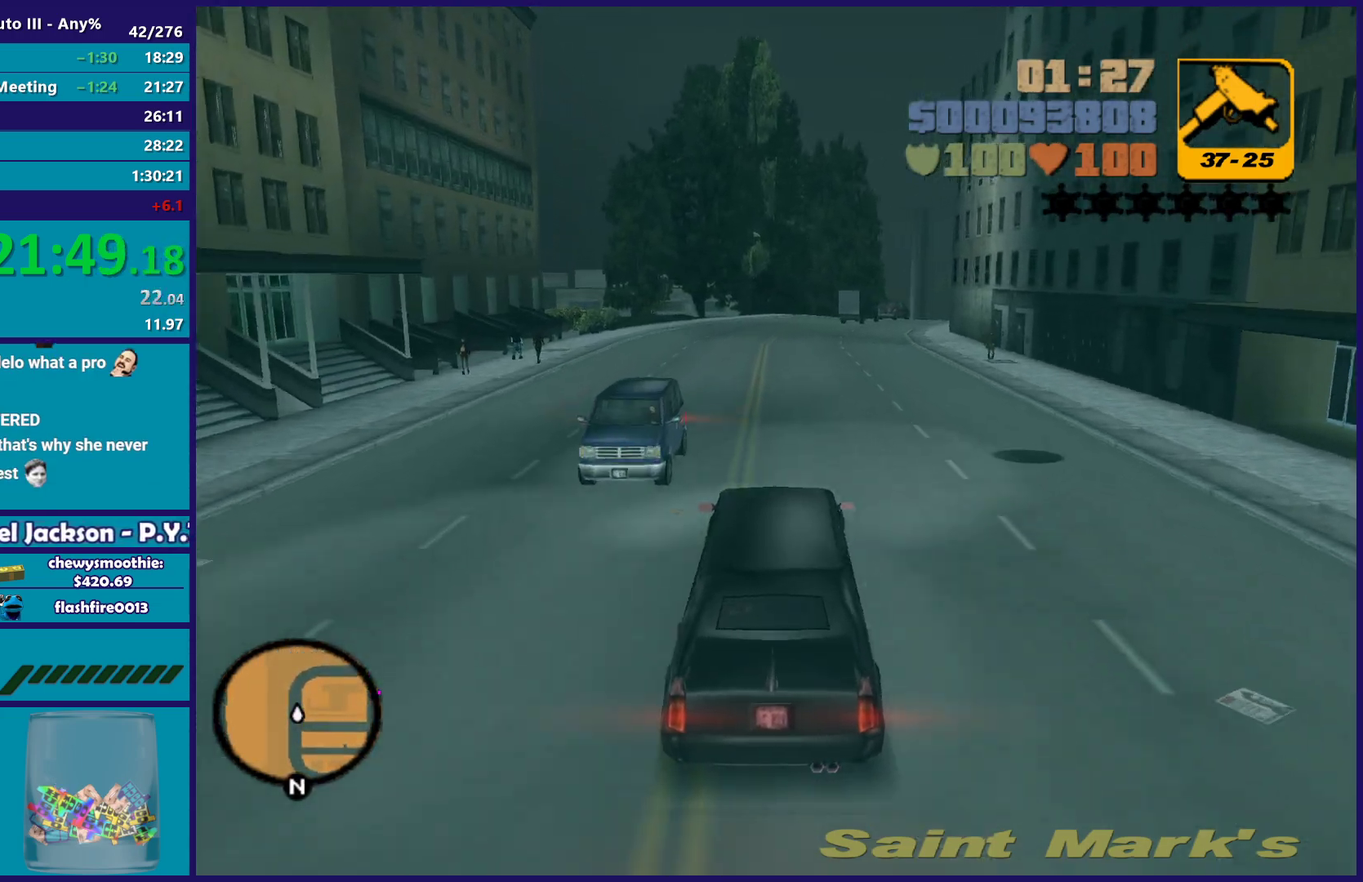
{"buttons": ["R2"], "left_stick": "left", "right_stick": "center", "events": [[233, "left_stick", "left"]]}
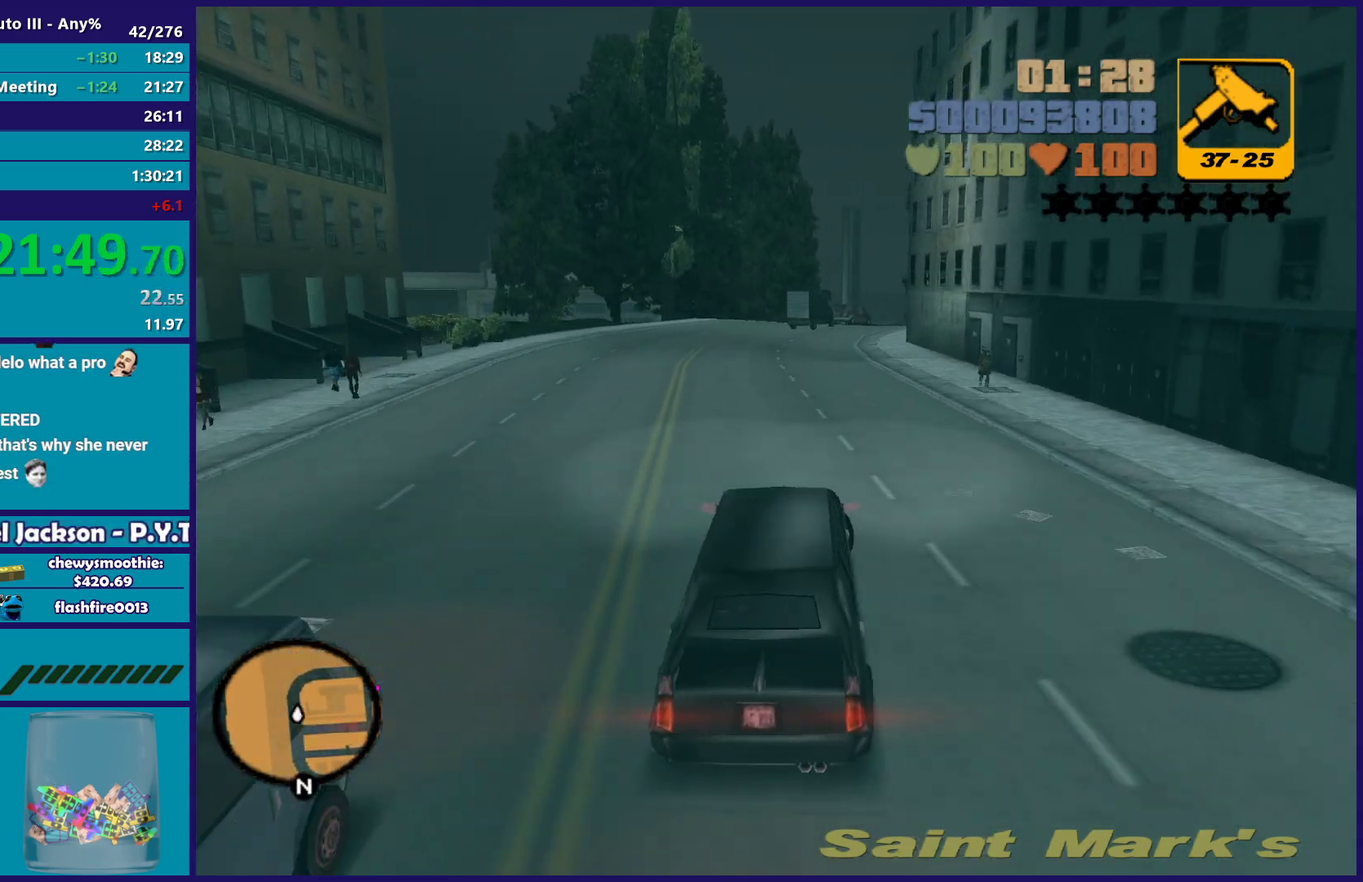
{"buttons": ["R2"], "left_stick": "down-right", "right_stick": "center", "events": [[333, "left_stick", "down-right"]]}
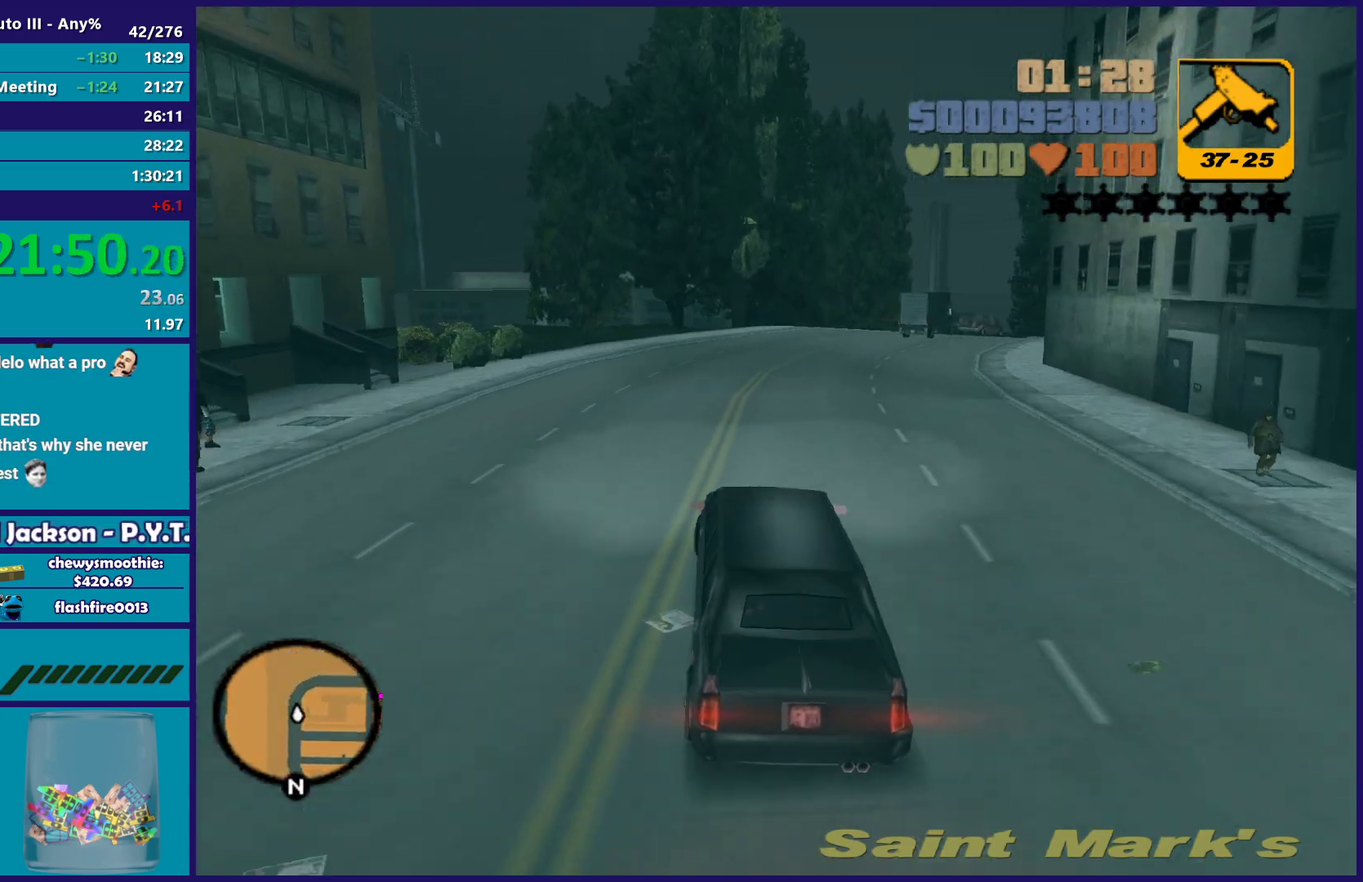
{"buttons": ["R2"], "left_stick": "down-right", "right_stick": "center", "events": [[233, "left_stick", "up-left"], [333, "left_stick", "down-right"]]}
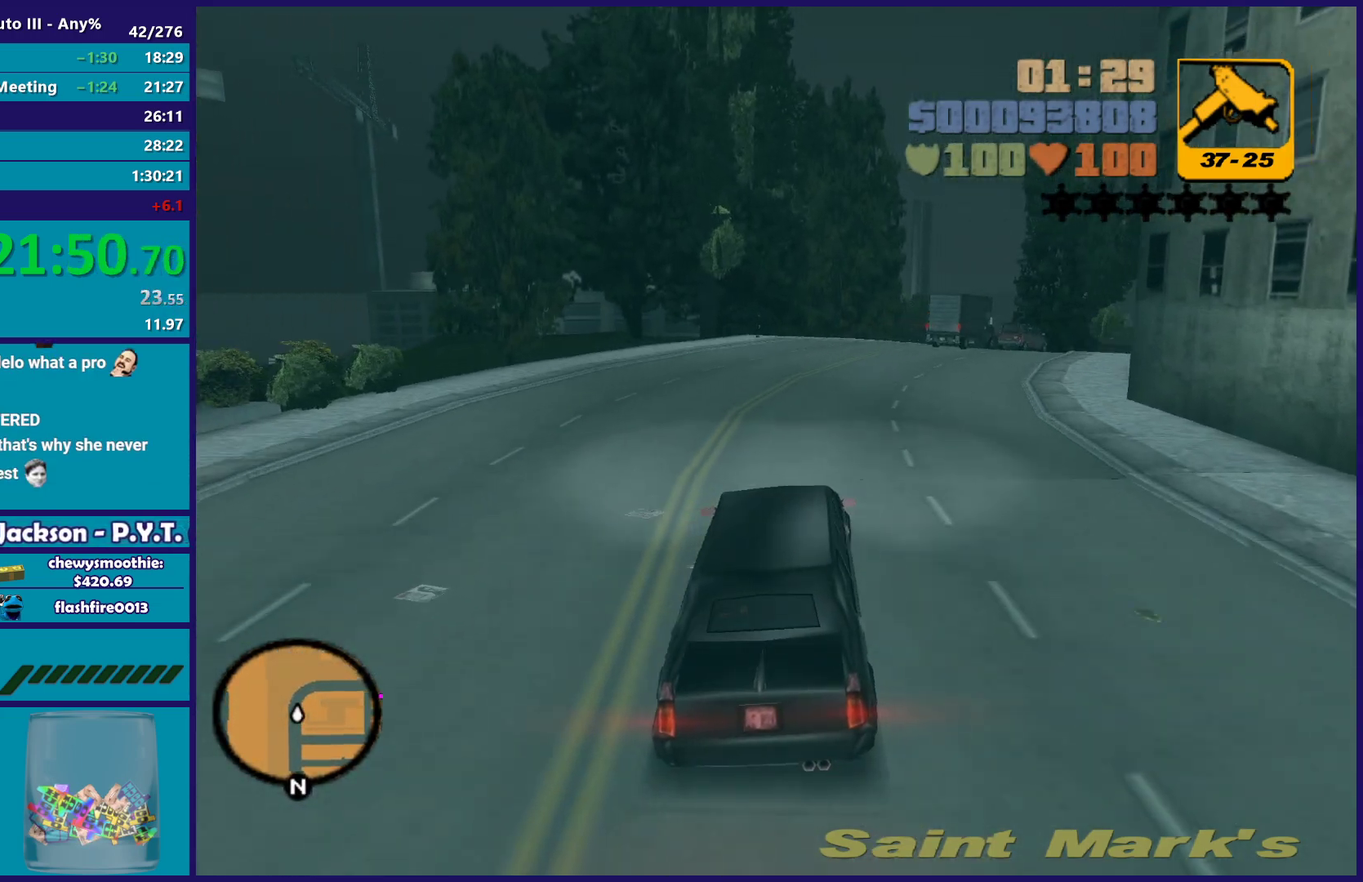
{"buttons": ["R2"], "left_stick": "center", "right_stick": "center", "events": [[100, "left_stick", "center"]]}
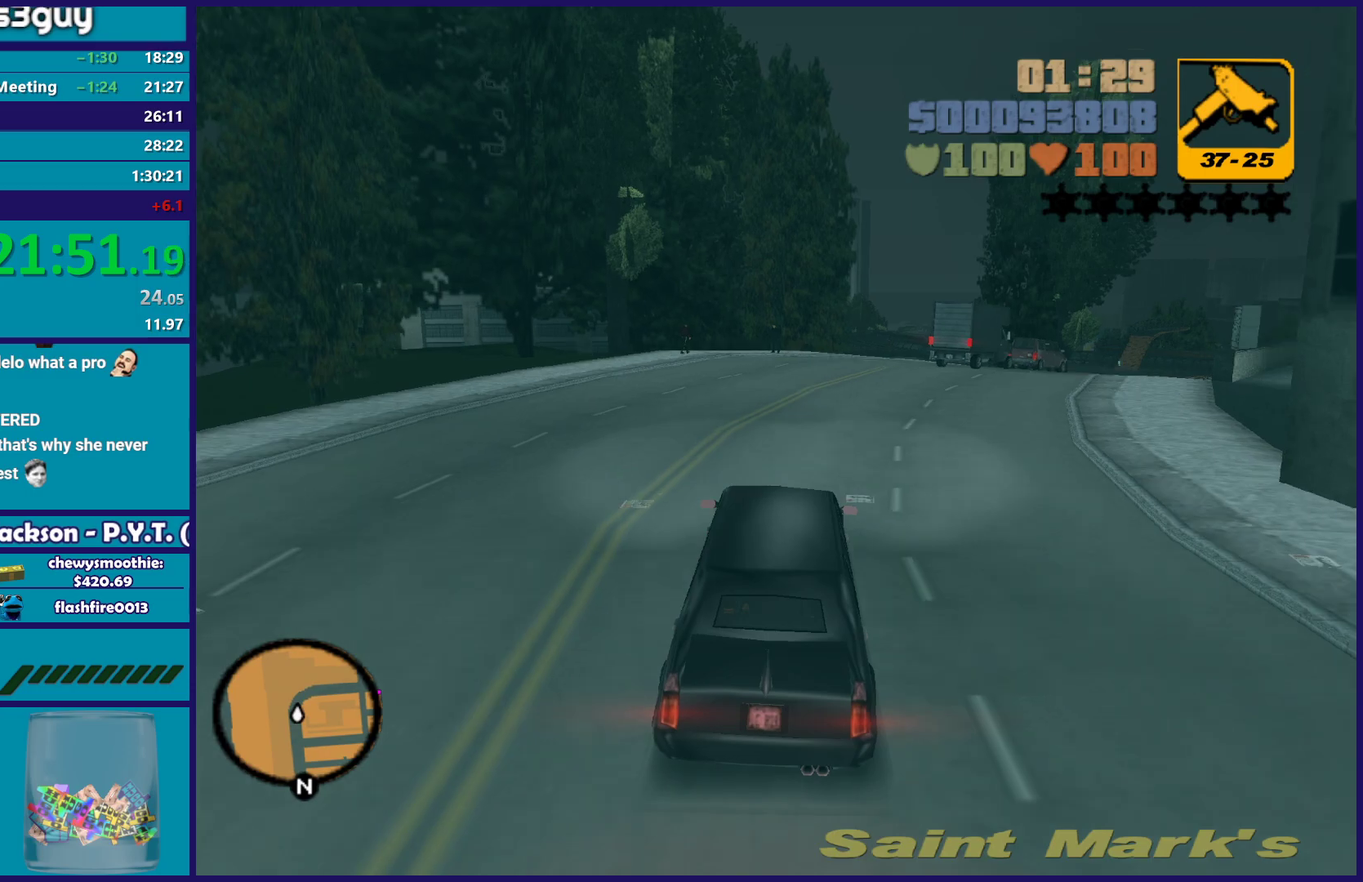
{"buttons": ["R2"], "left_stick": "right", "right_stick": "center", "events": [[17, "left_stick", "right"], [83, "R2", "up"], [467, "R2", "down"]]}
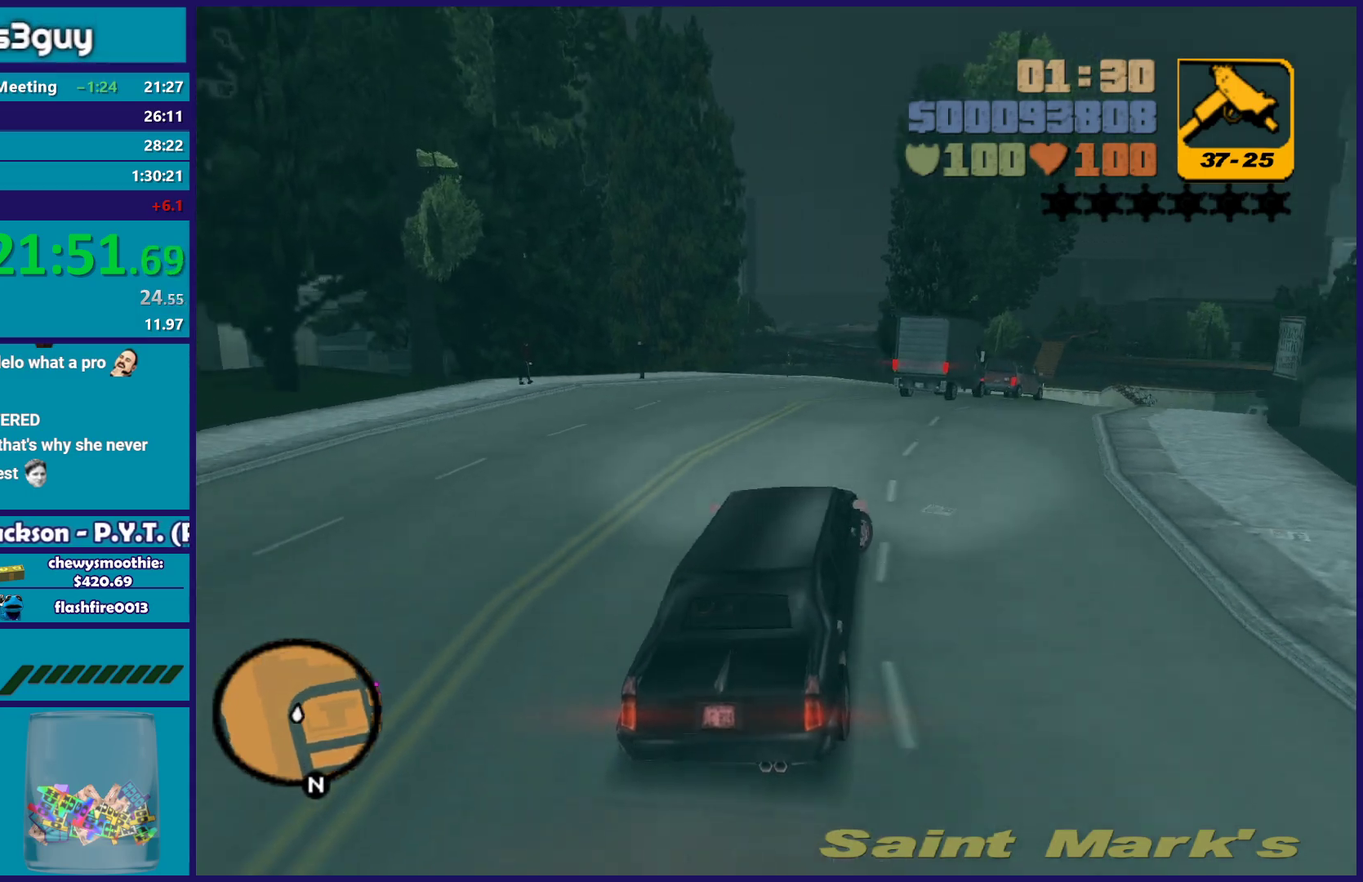
{"buttons": ["R2"], "left_stick": "center", "right_stick": "center", "events": [[450, "left_stick", "center"]]}